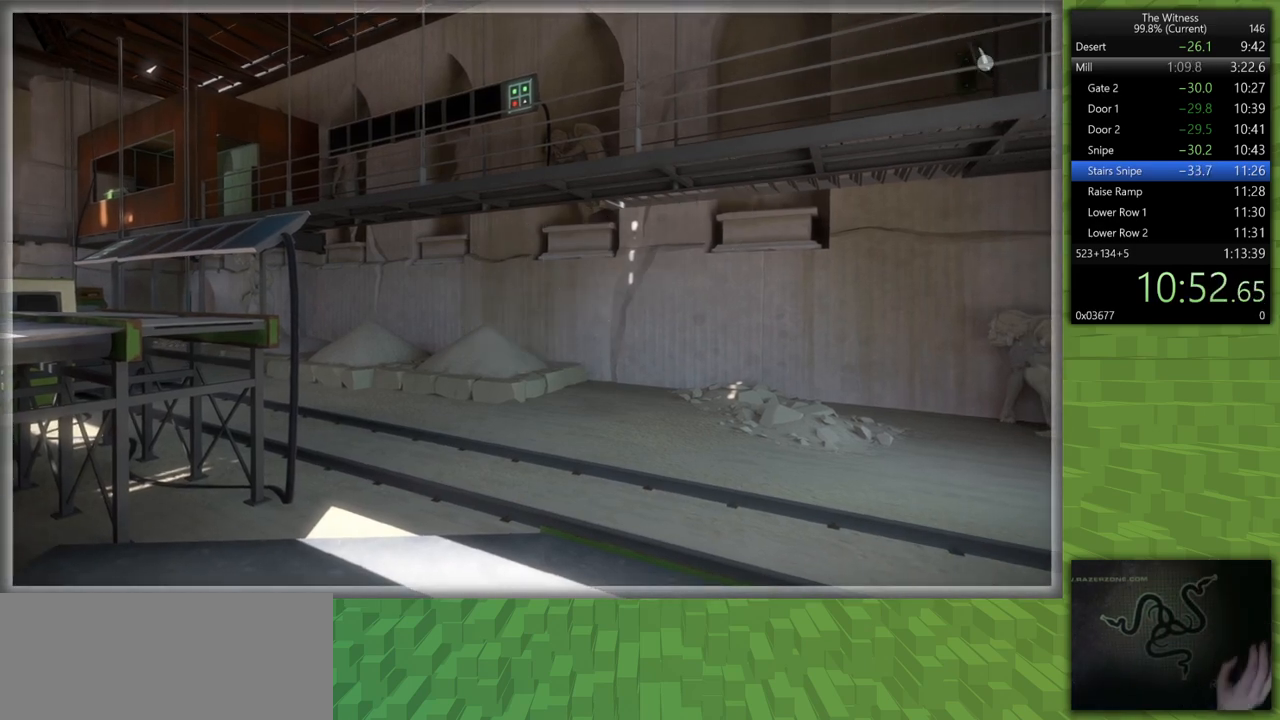
Gameplay with keyboard and mouse; each line is a JSON object with the keys and mouse buttons held at the frame after it. "events" lists presses ("down") and releases ("up") of "a", "d", "h", "i", "j", "k", "s", "shift", "space", "u", "w", "mouse_left" and "mouse_right" between this image and that frame as [ms after this image, input, new state], when the widget could be followed in between. "mouse_left", "mouse_right" = the "left", "right" buttons of the "mouse" list. No other keys are recorded. Mouse movement is not recorded.
{"keys": [], "mouse": [], "events": [[233, "mouse_right", "down"], [417, "s", "down"], [467, "mouse_right", "up"], [467, "s", "up"]]}
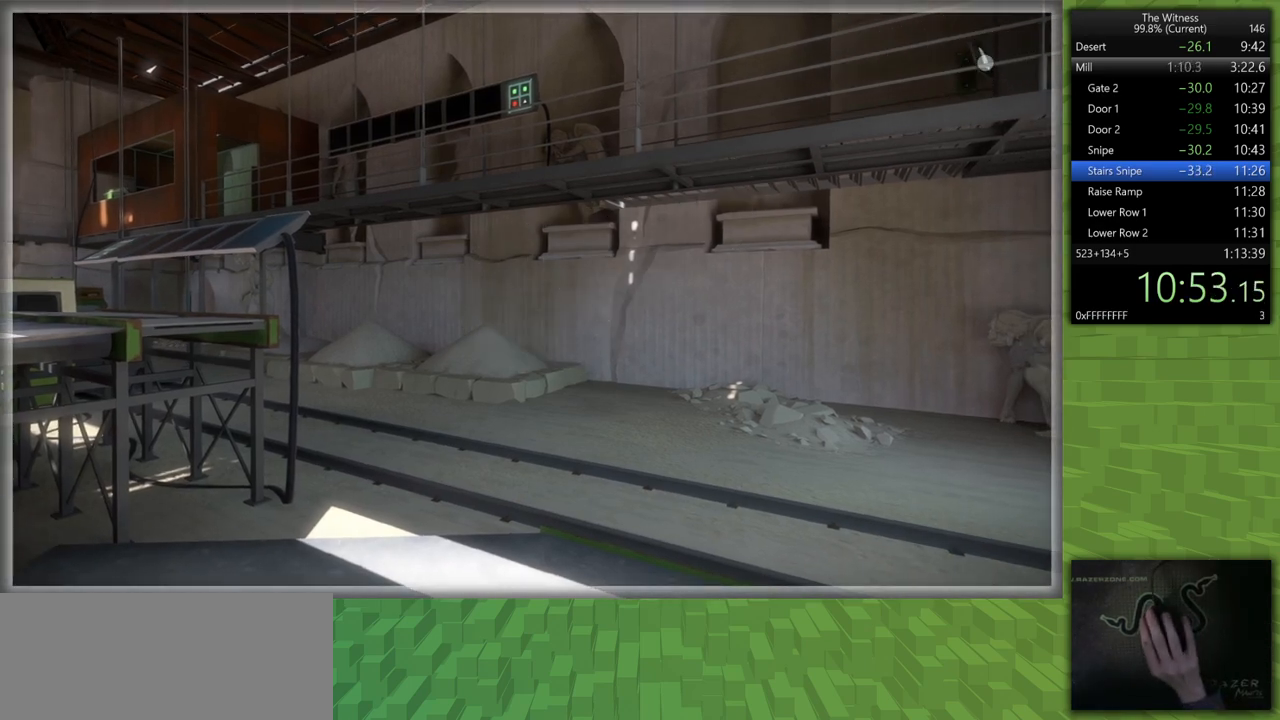
{"keys": [], "mouse": ["left"], "events": [[67, "mouse_right", "down"], [200, "mouse_right", "up"], [200, "s", "down"], [300, "s", "up"], [383, "mouse_left", "down"]]}
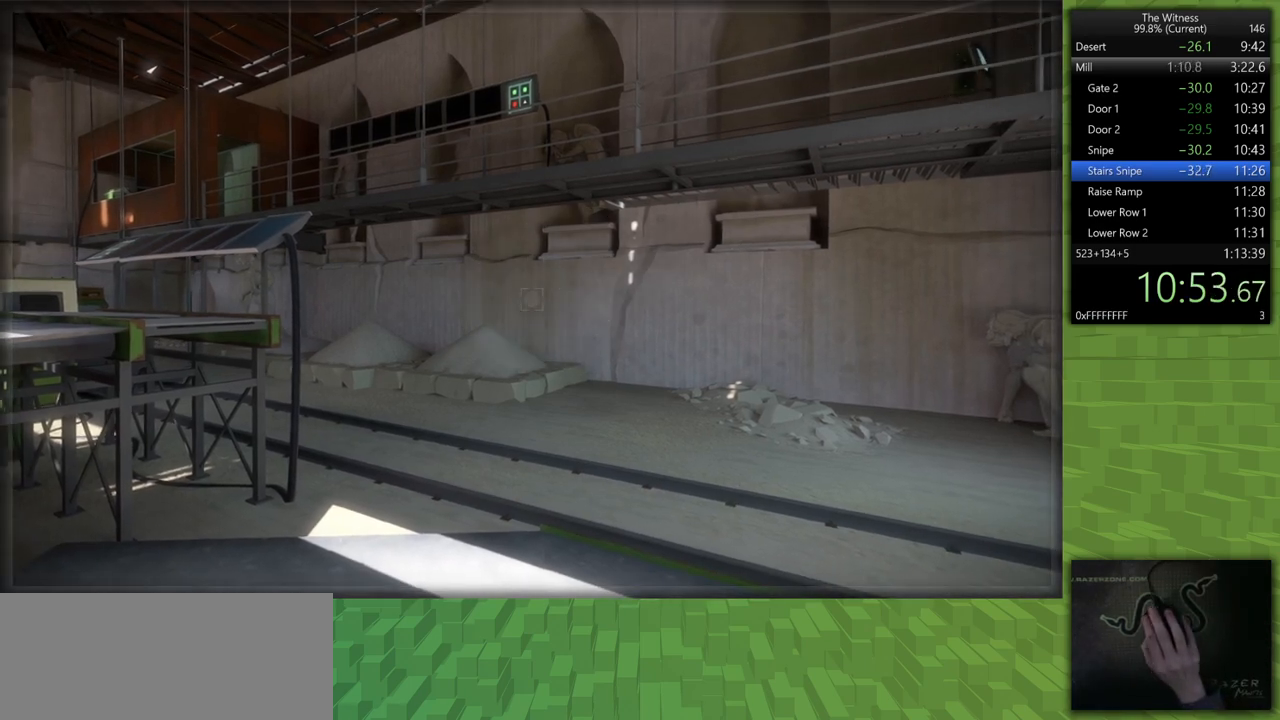
{"keys": [], "mouse": [], "events": [[33, "mouse_left", "up"]]}
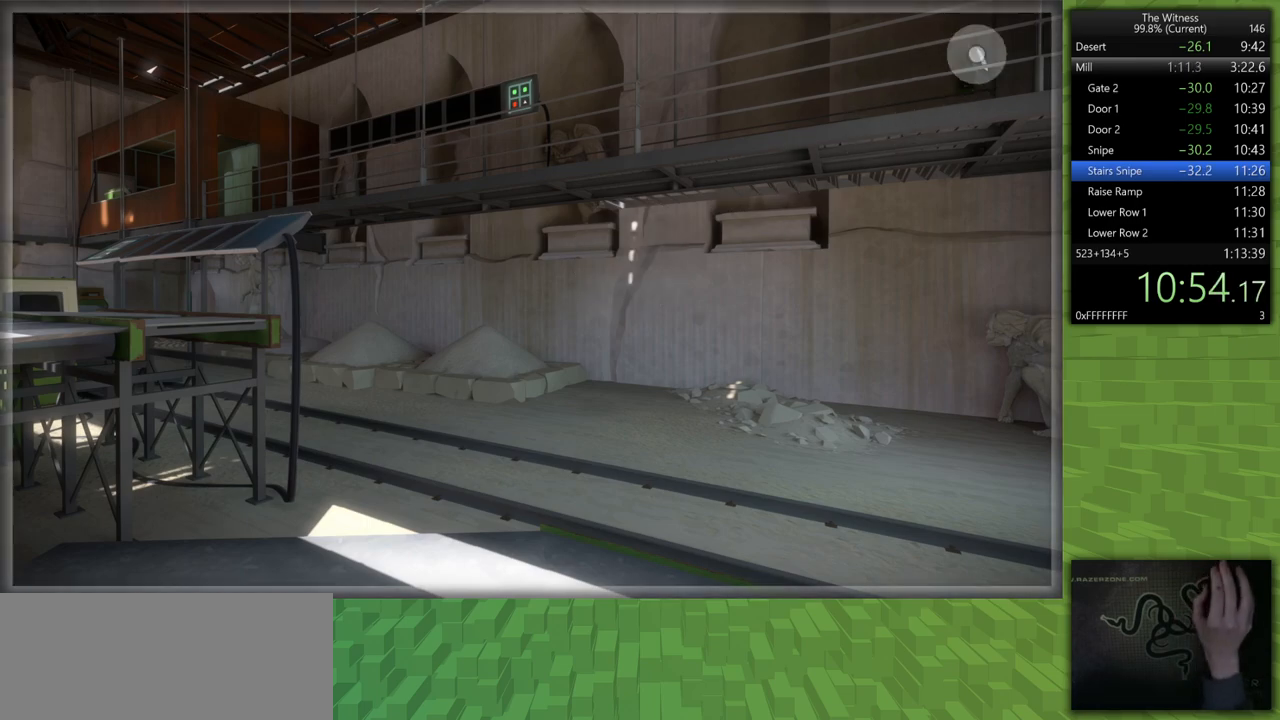
{"keys": [], "mouse": [], "events": [[83, "mouse_left", "down"], [183, "mouse_left", "up"]]}
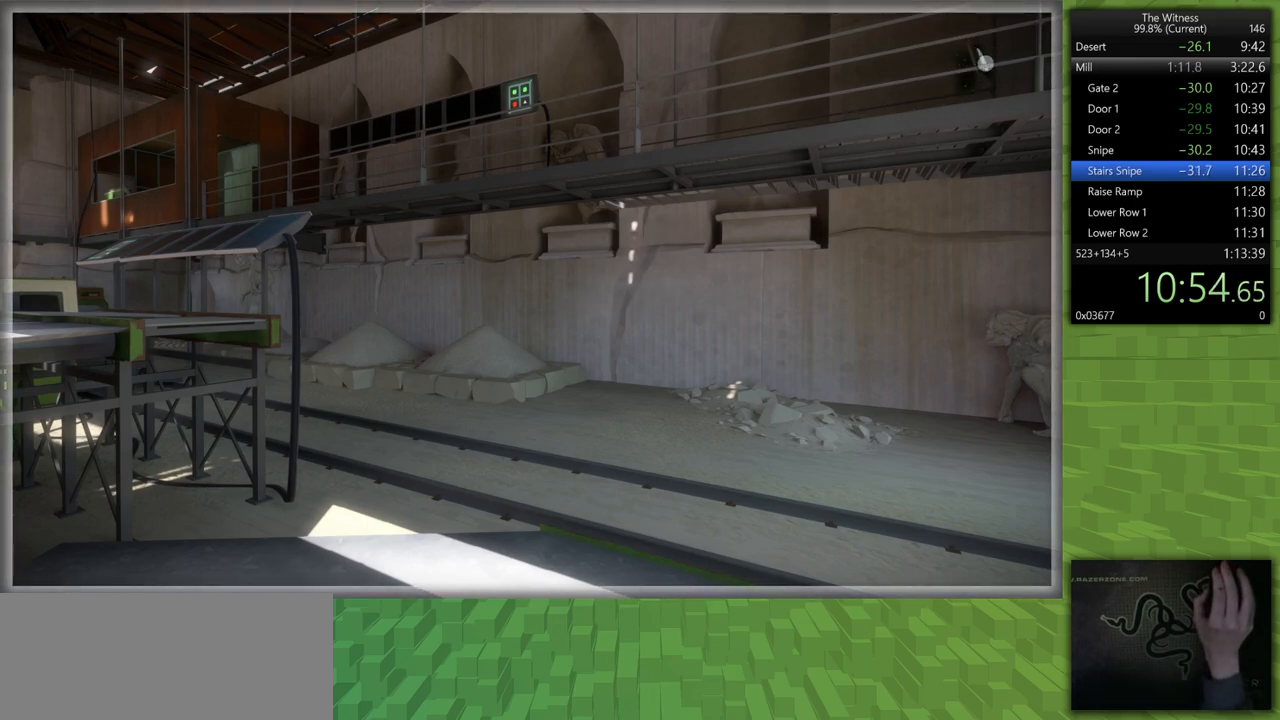
{"keys": [], "mouse": [], "events": []}
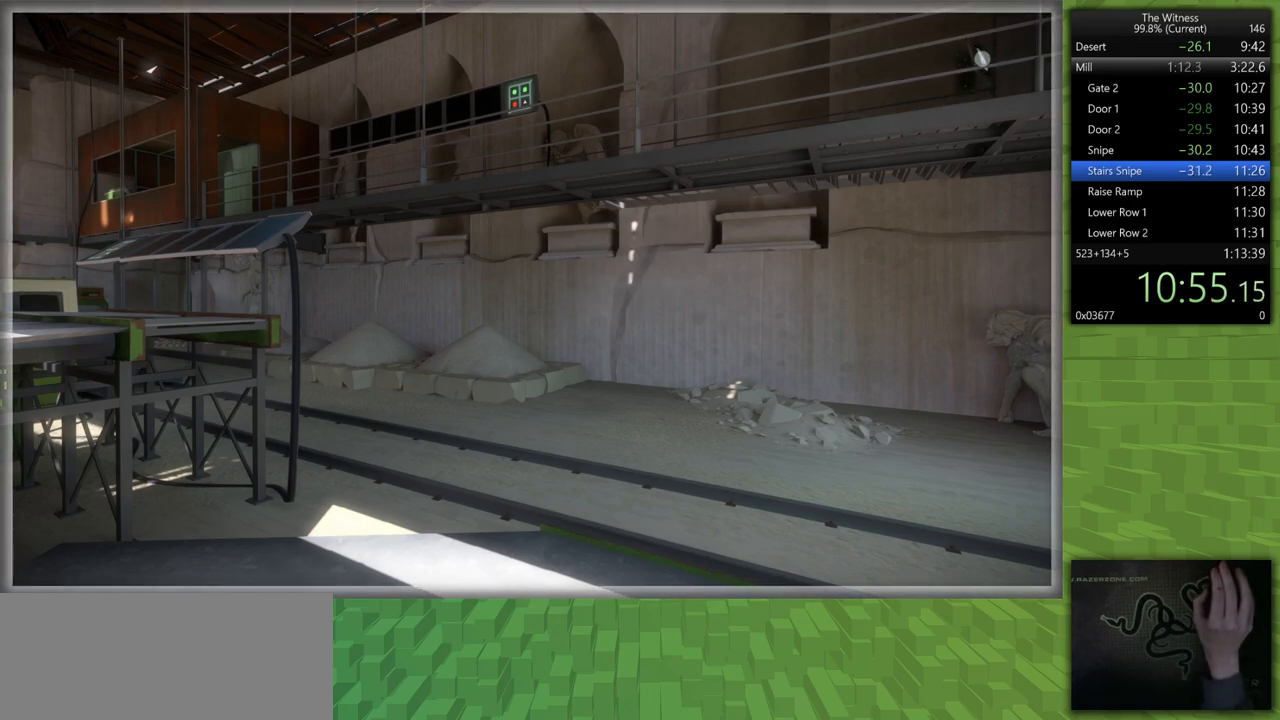
{"keys": [], "mouse": [], "events": []}
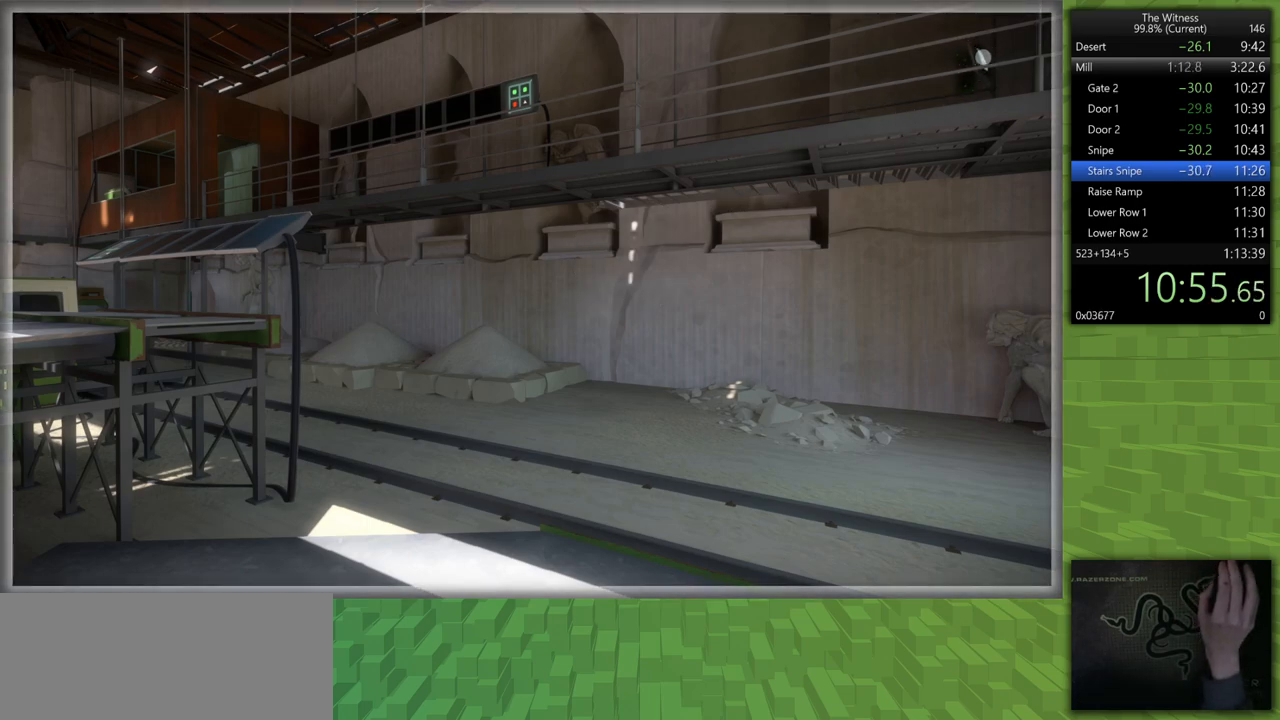
{"keys": [], "mouse": [], "events": []}
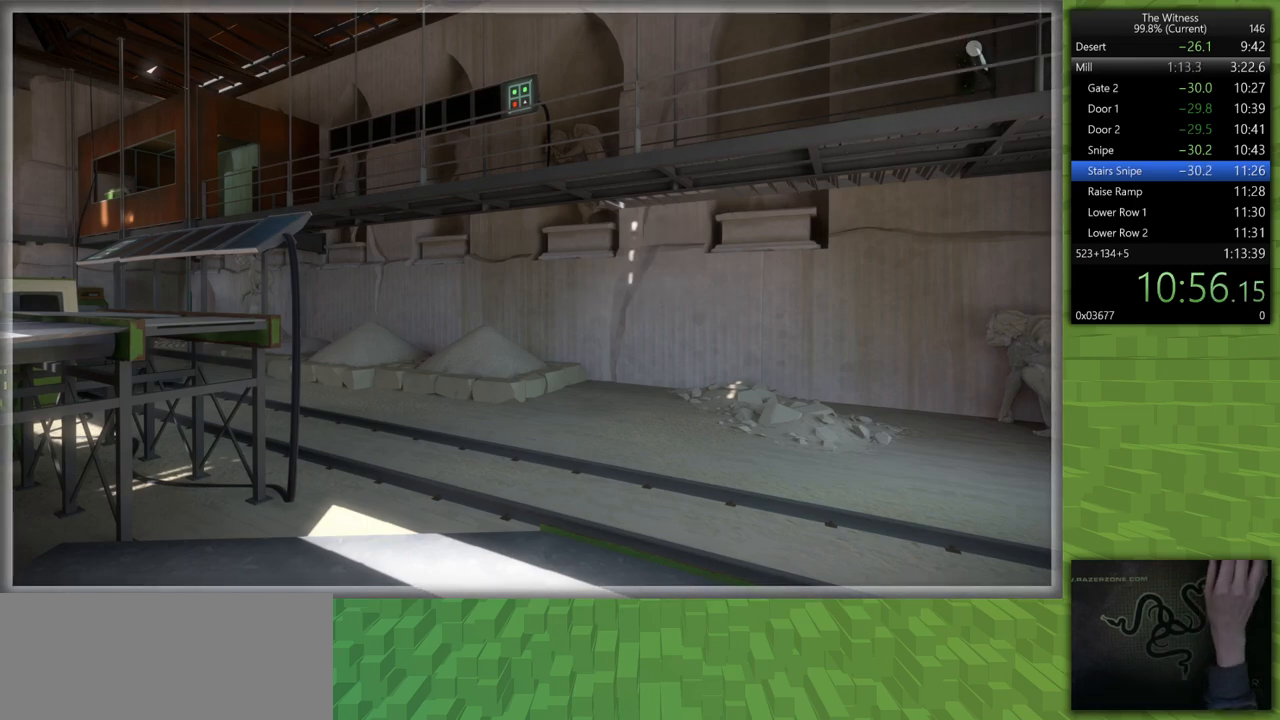
{"keys": [], "mouse": [], "events": []}
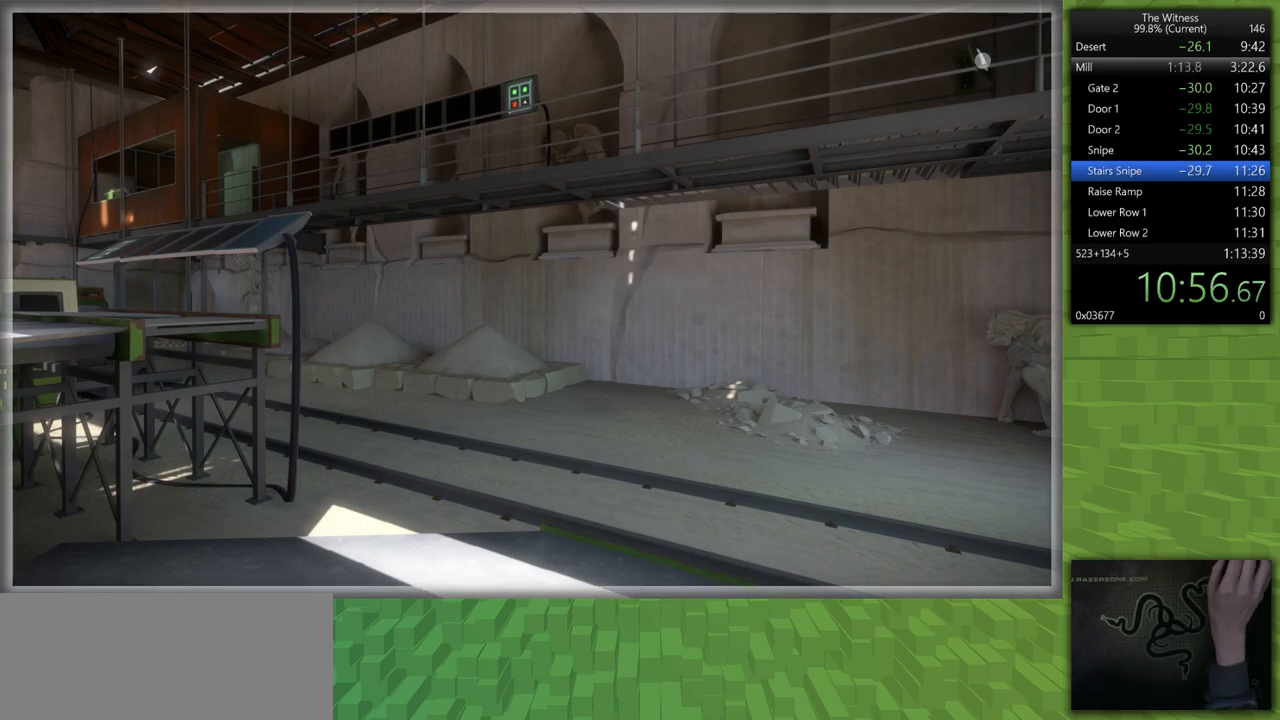
{"keys": [], "mouse": [], "events": []}
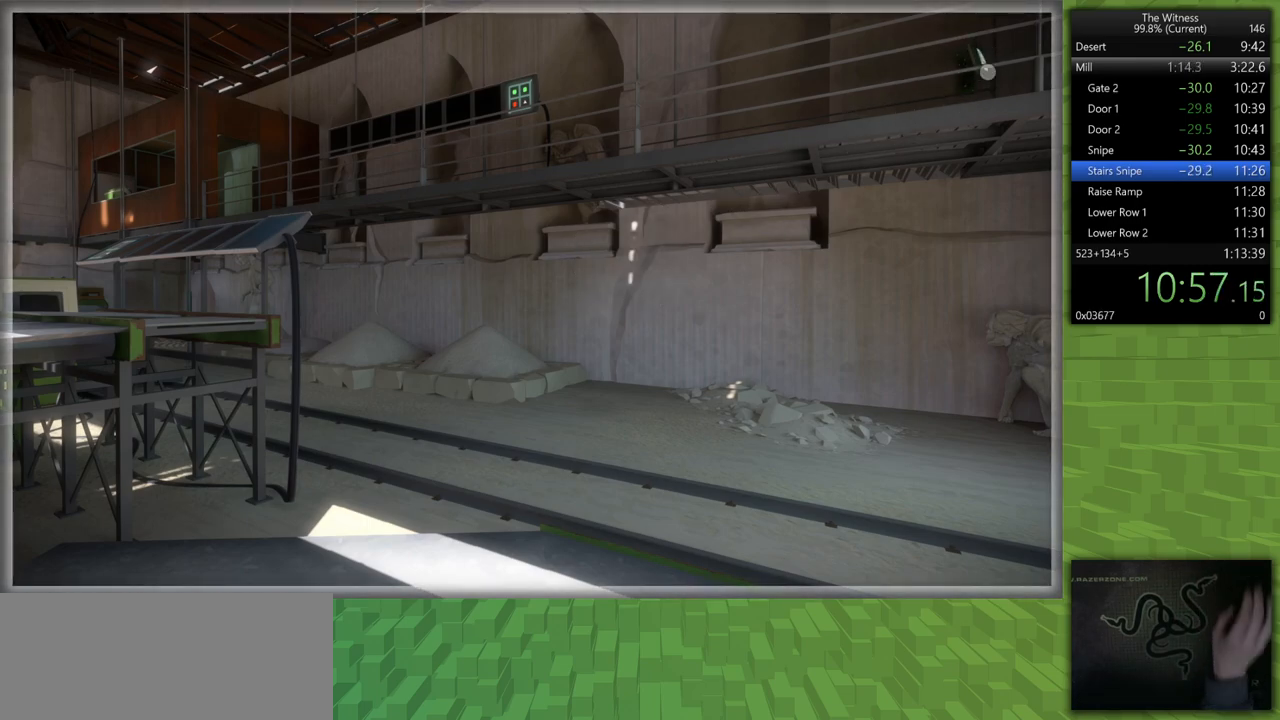
{"keys": ["s", "shift"], "mouse": [], "events": [[83, "mouse_left", "down"], [83, "mouse_right", "down"], [133, "s", "down"], [133, "shift", "down"], [283, "mouse_left", "up"], [283, "mouse_right", "up"]]}
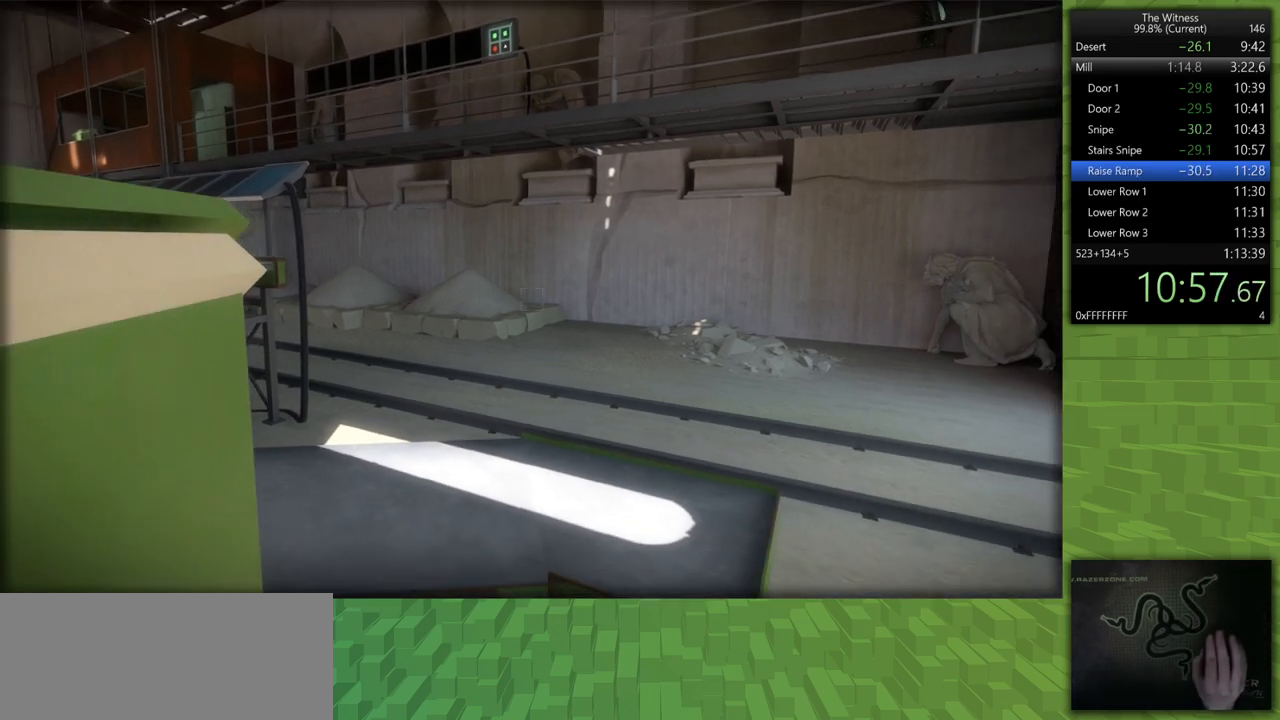
{"keys": [], "mouse": [], "events": [[17, "a", "down"], [150, "mouse_left", "down"], [200, "shift", "up"], [250, "a", "up"], [250, "s", "up"], [300, "mouse_left", "up"]]}
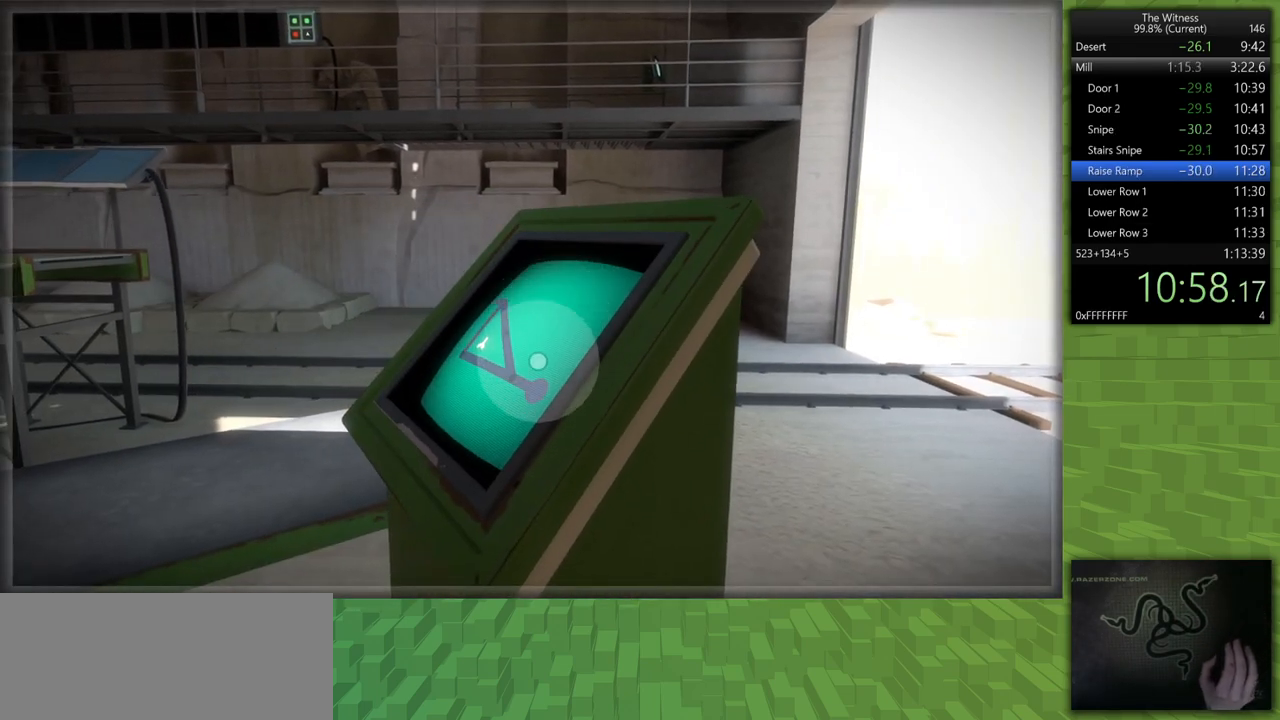
{"keys": ["a", "shift"], "mouse": [], "events": [[117, "mouse_left", "down"], [217, "mouse_left", "up"], [317, "a", "down"], [317, "mouse_left", "down"], [317, "mouse_right", "down"], [317, "shift", "down"], [450, "mouse_left", "up"], [450, "mouse_right", "up"]]}
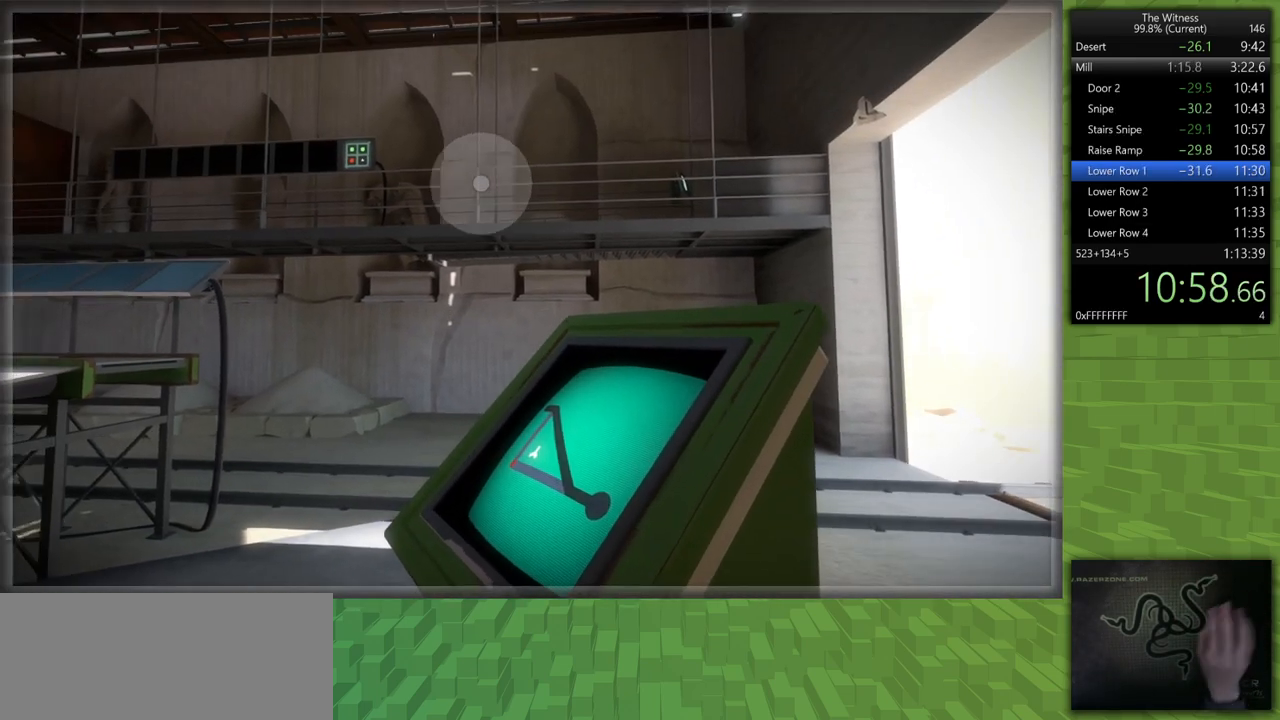
{"keys": ["a", "shift"], "mouse": [], "events": []}
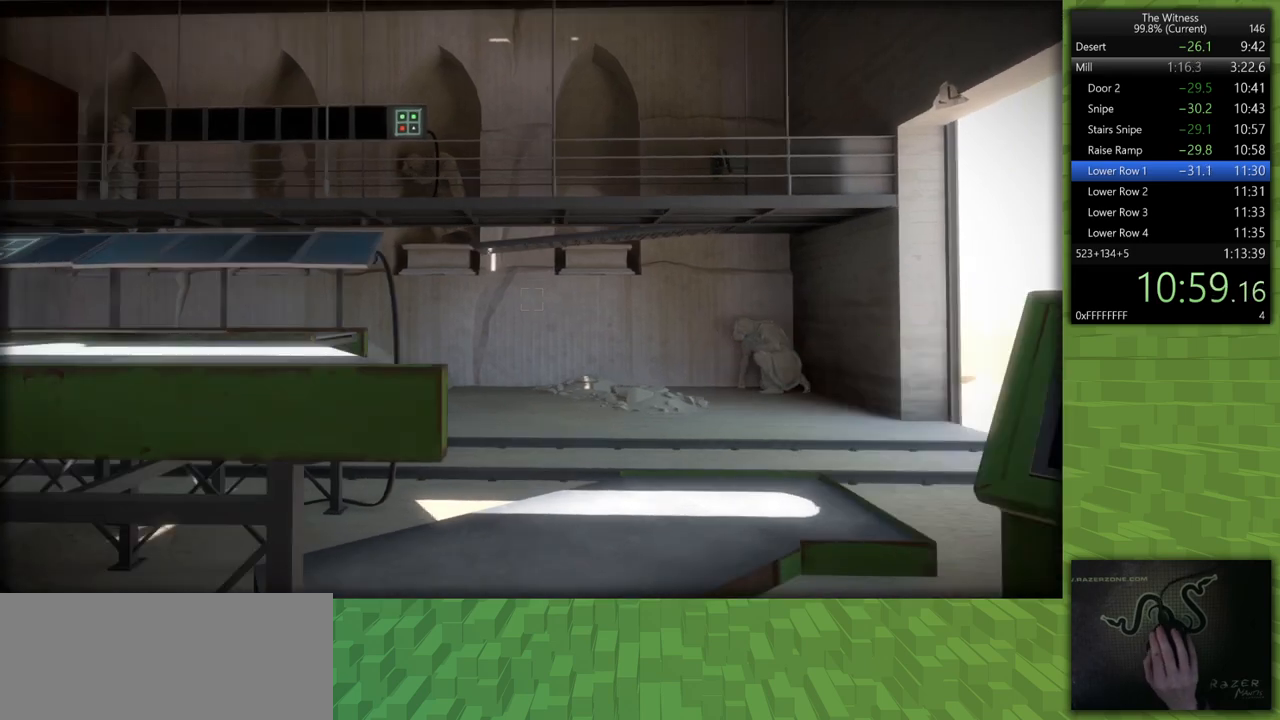
{"keys": [], "mouse": [], "events": [[150, "mouse_left", "down"], [200, "a", "up"], [200, "mouse_left", "up"], [200, "shift", "up"]]}
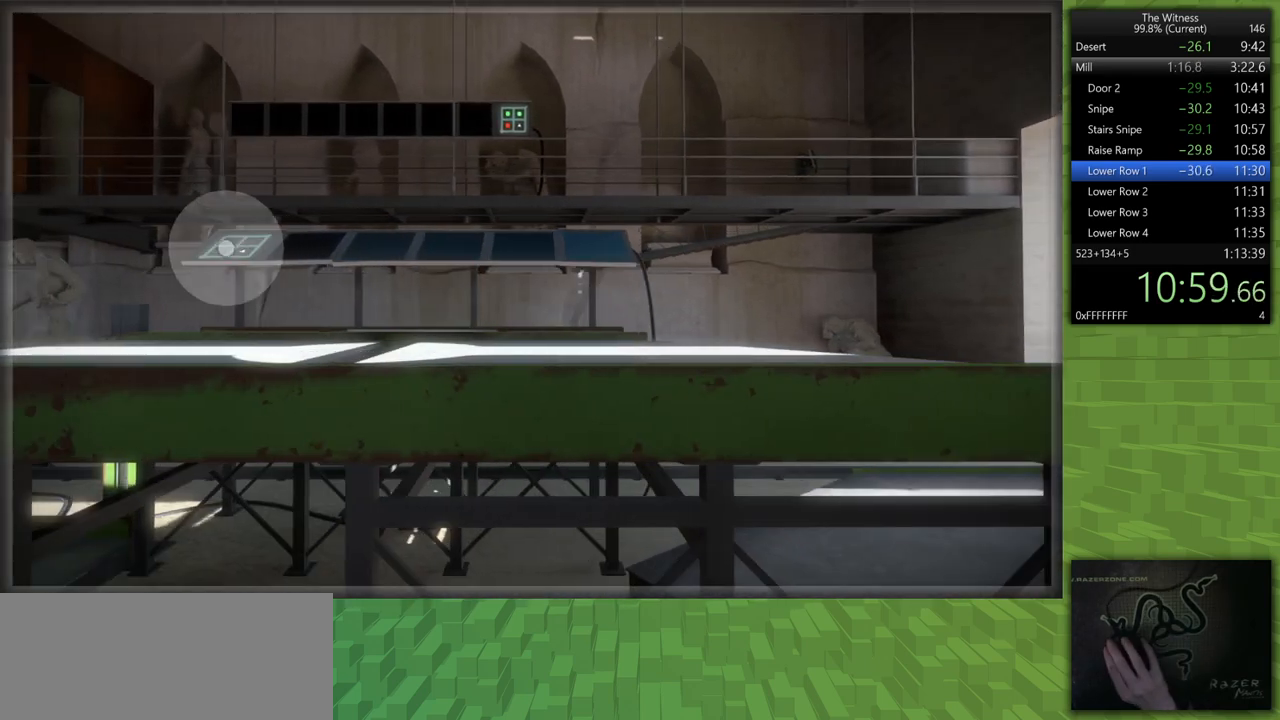
{"keys": [], "mouse": [], "events": [[167, "mouse_left", "down"], [267, "mouse_left", "up"], [350, "mouse_left", "down"], [450, "mouse_left", "up"]]}
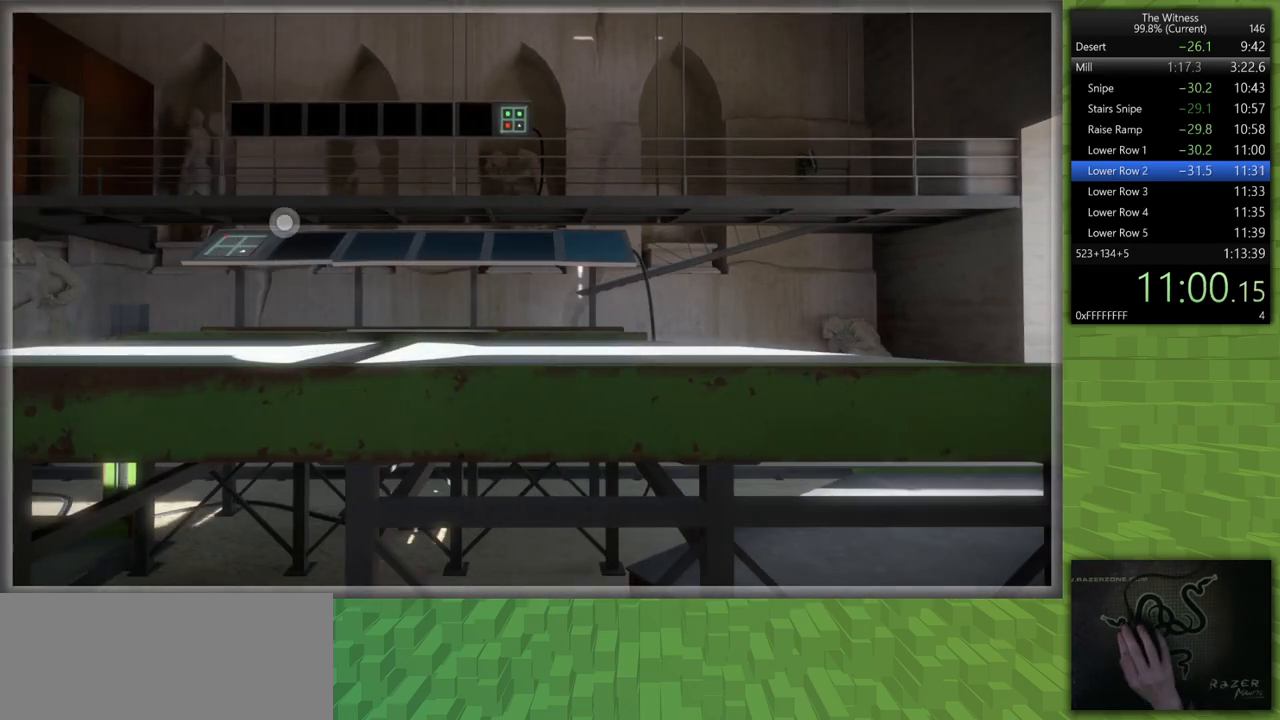
{"keys": [], "mouse": [], "events": []}
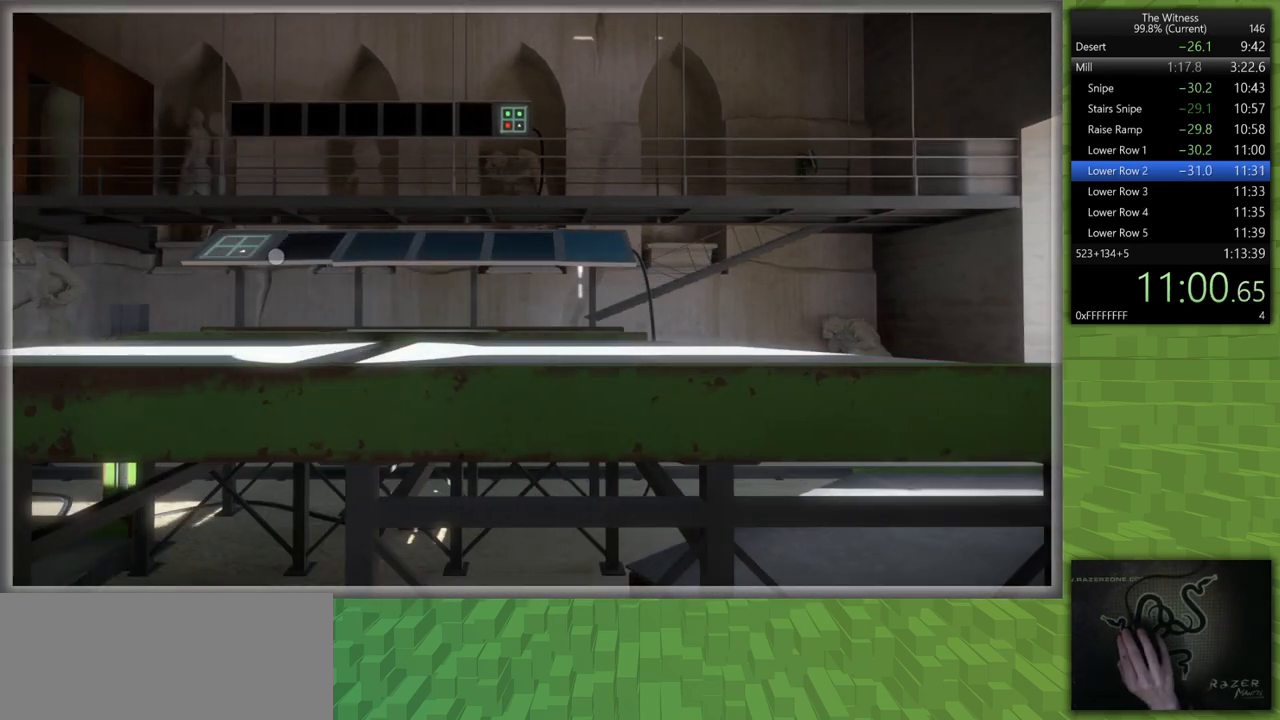
{"keys": [], "mouse": [], "events": [[150, "mouse_left", "down"], [250, "mouse_left", "up"]]}
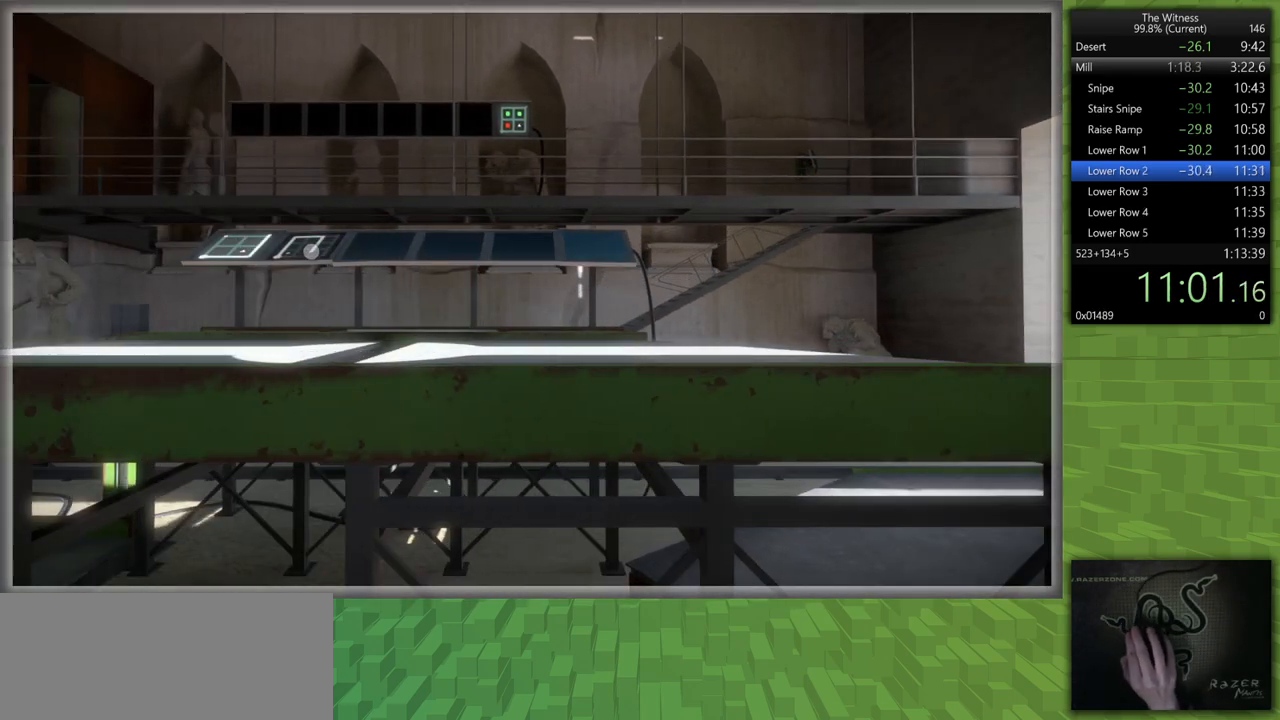
{"keys": [], "mouse": [], "events": [[167, "mouse_left", "down"], [267, "mouse_left", "up"]]}
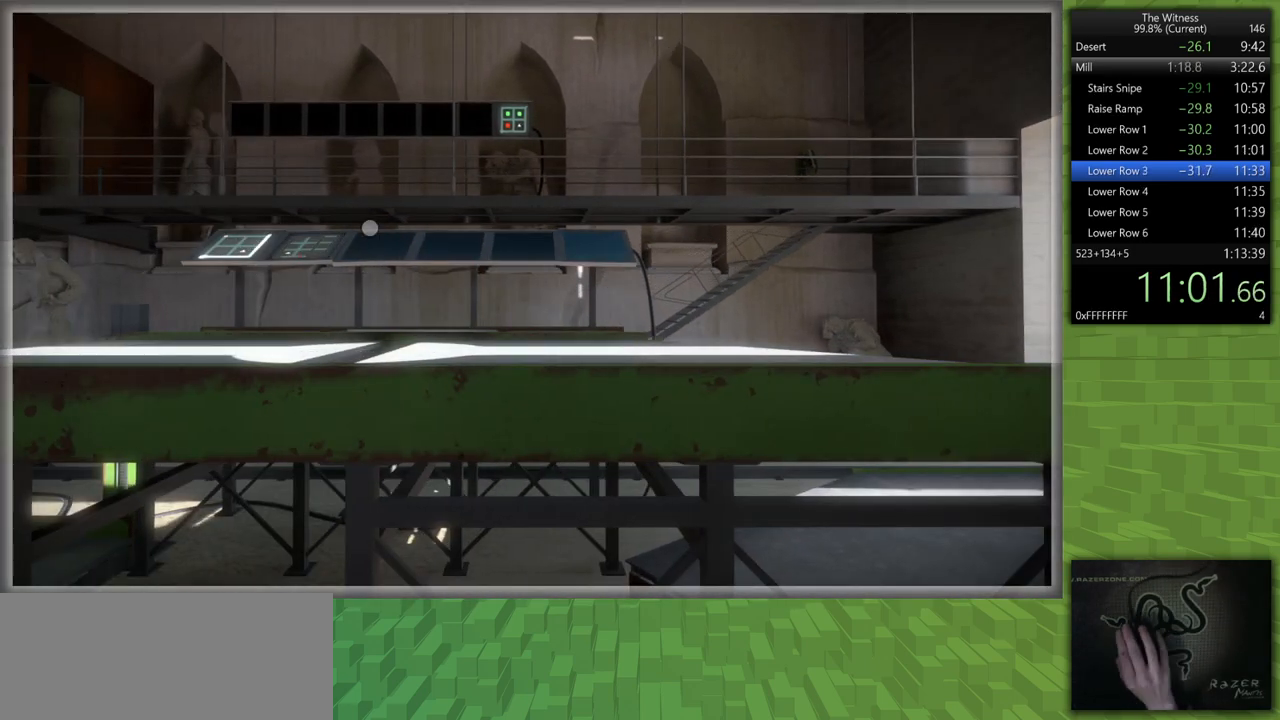
{"keys": [], "mouse": [], "events": []}
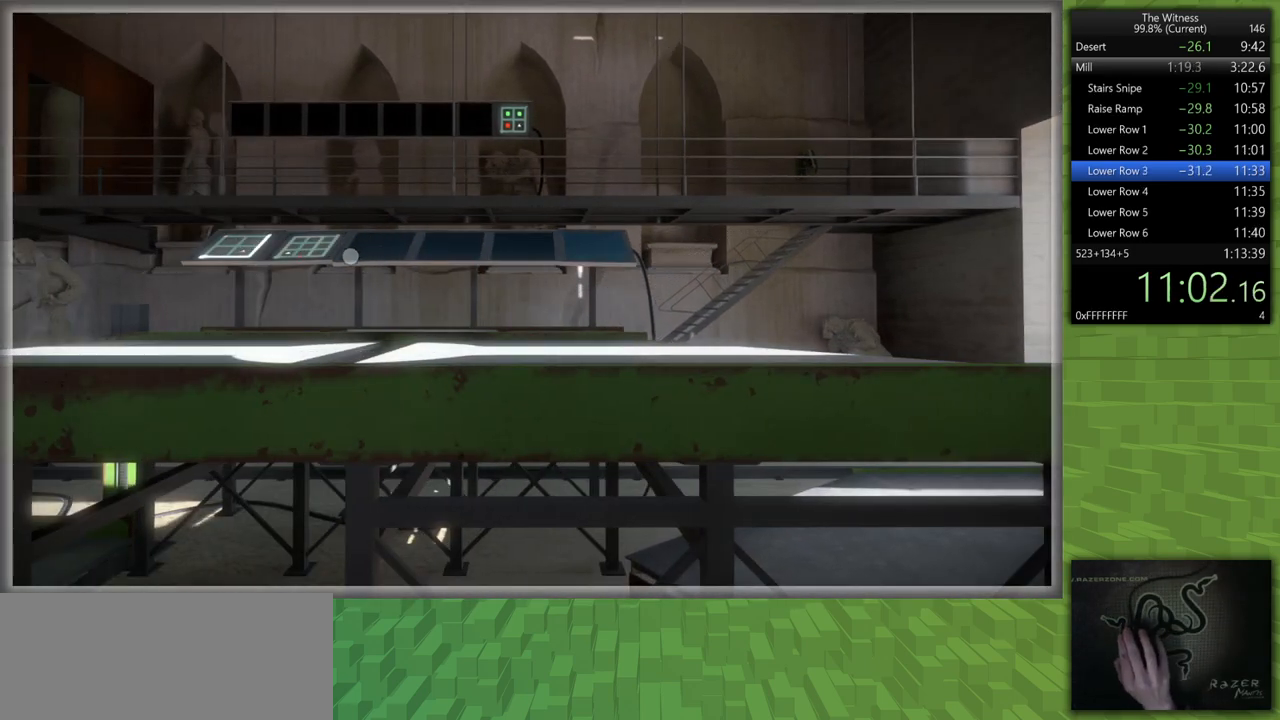
{"keys": [], "mouse": [], "events": [[17, "mouse_left", "down"], [100, "mouse_left", "up"]]}
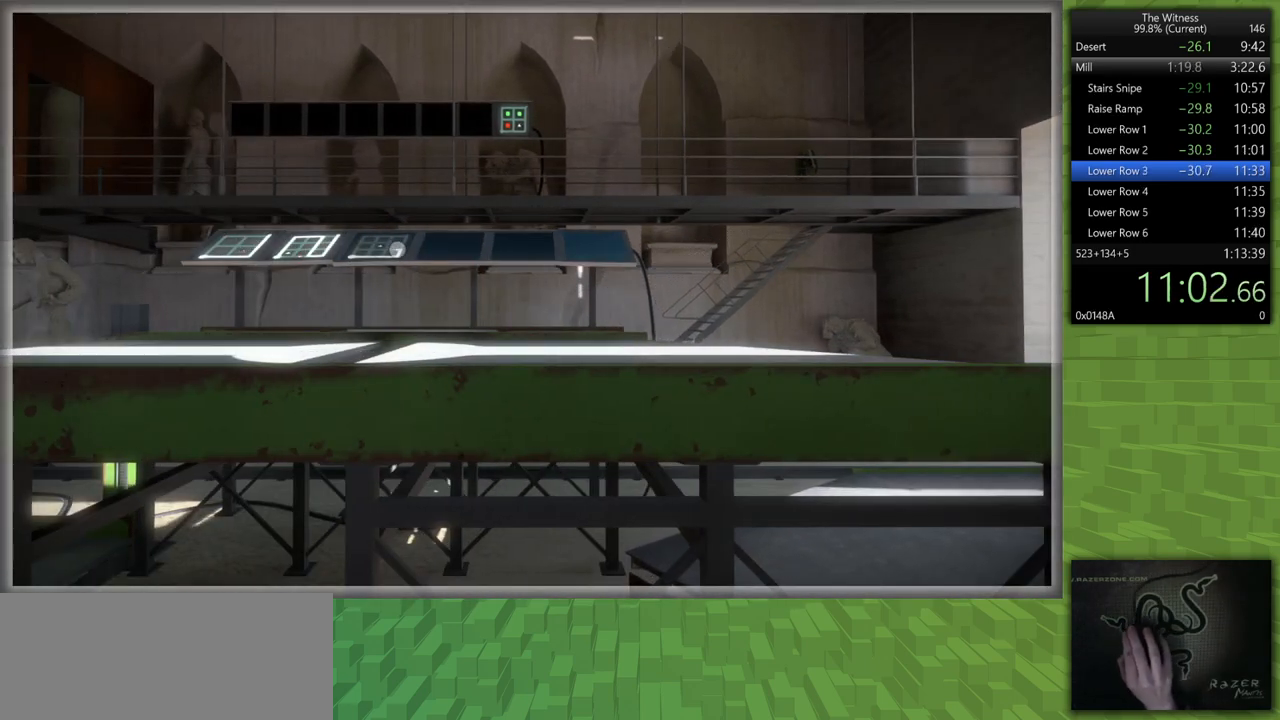
{"keys": [], "mouse": [], "events": []}
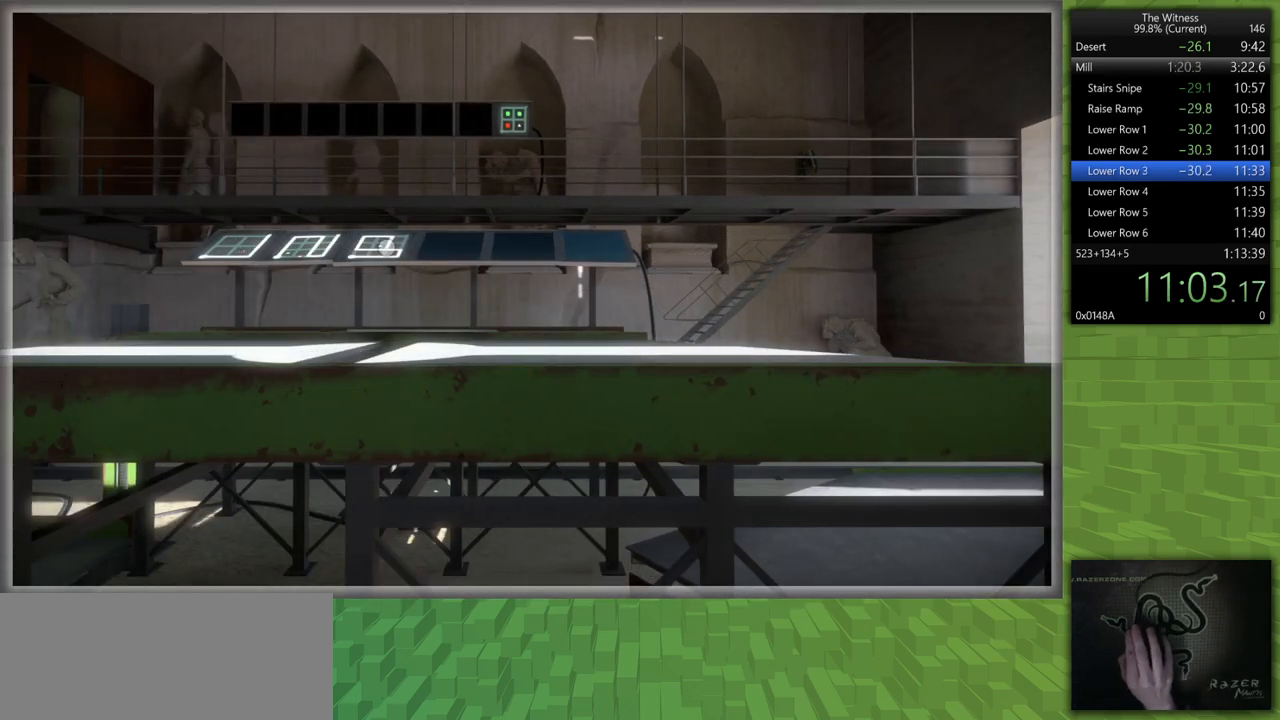
{"keys": [], "mouse": [], "events": [[133, "mouse_left", "down"], [283, "mouse_left", "up"]]}
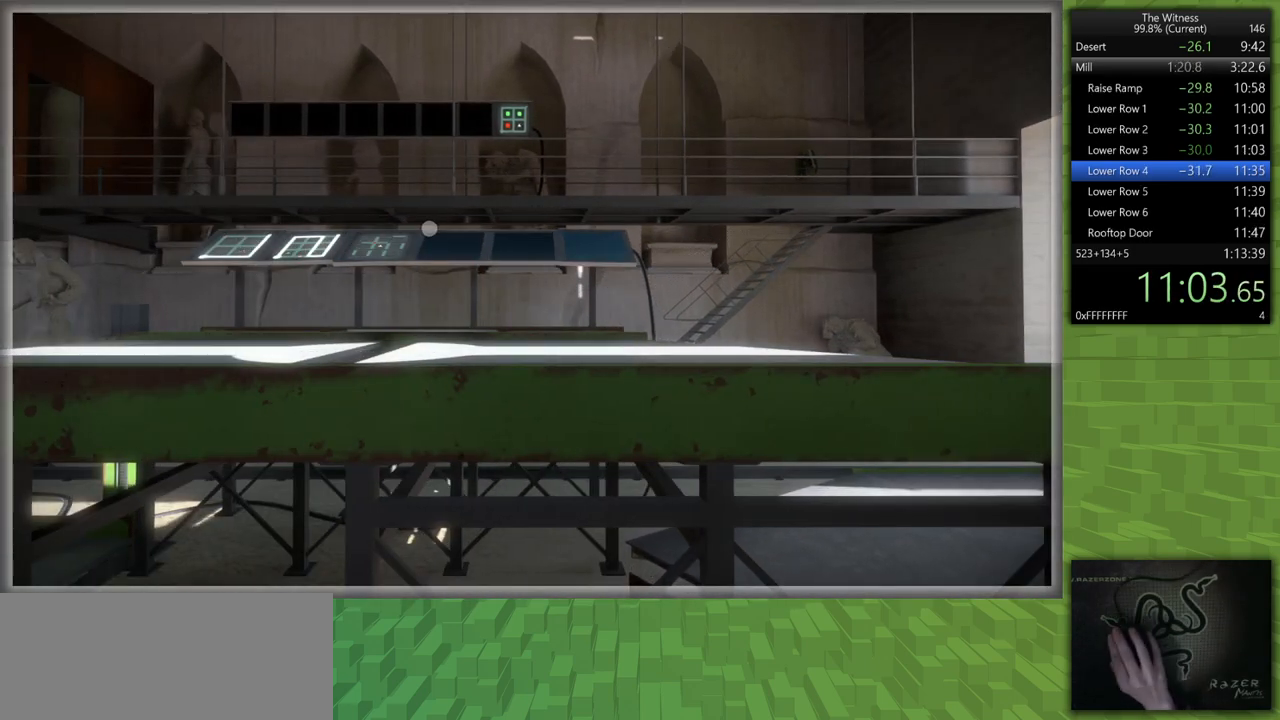
{"keys": [], "mouse": ["left"], "events": [[483, "mouse_left", "down"]]}
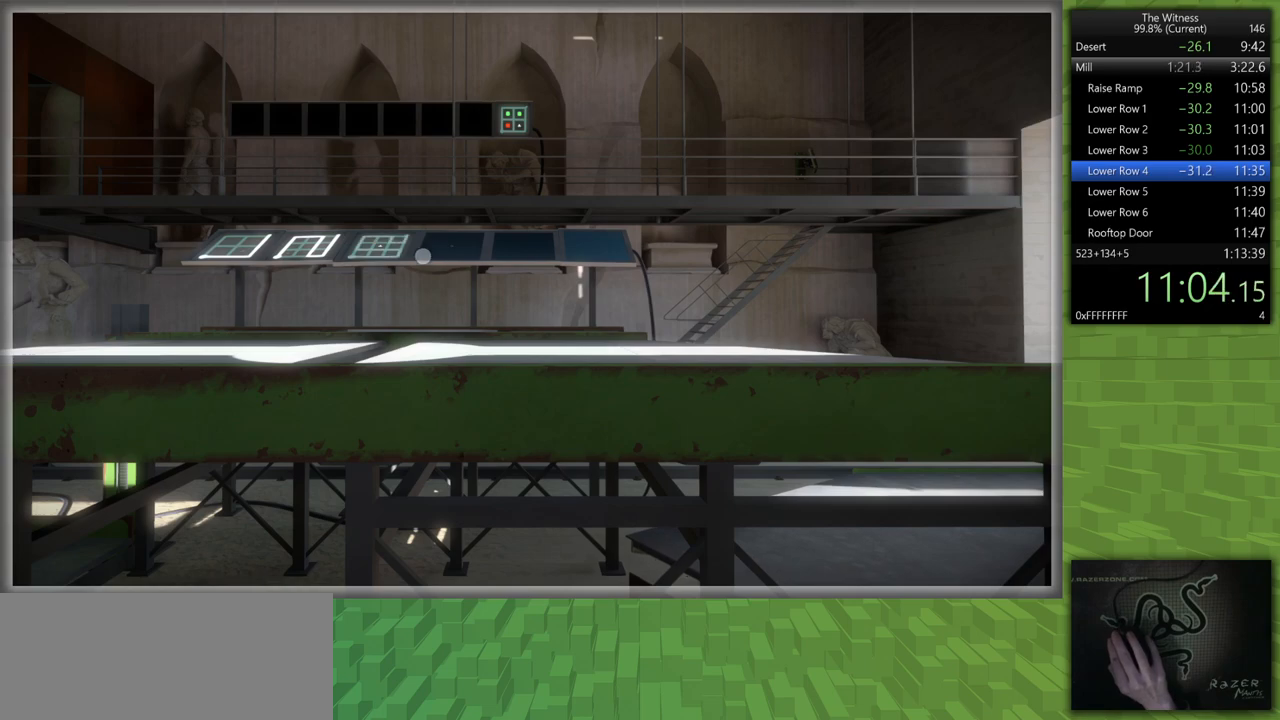
{"keys": [], "mouse": [], "events": [[117, "mouse_left", "up"]]}
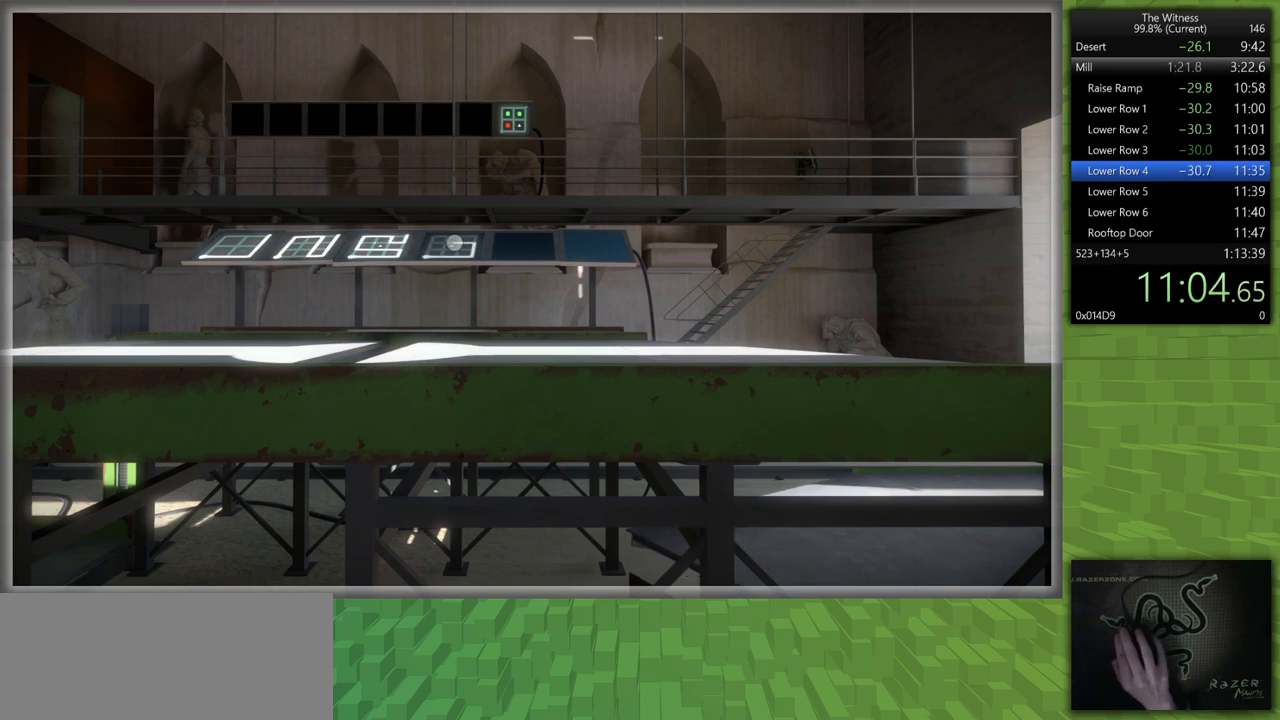
{"keys": [], "mouse": [], "events": []}
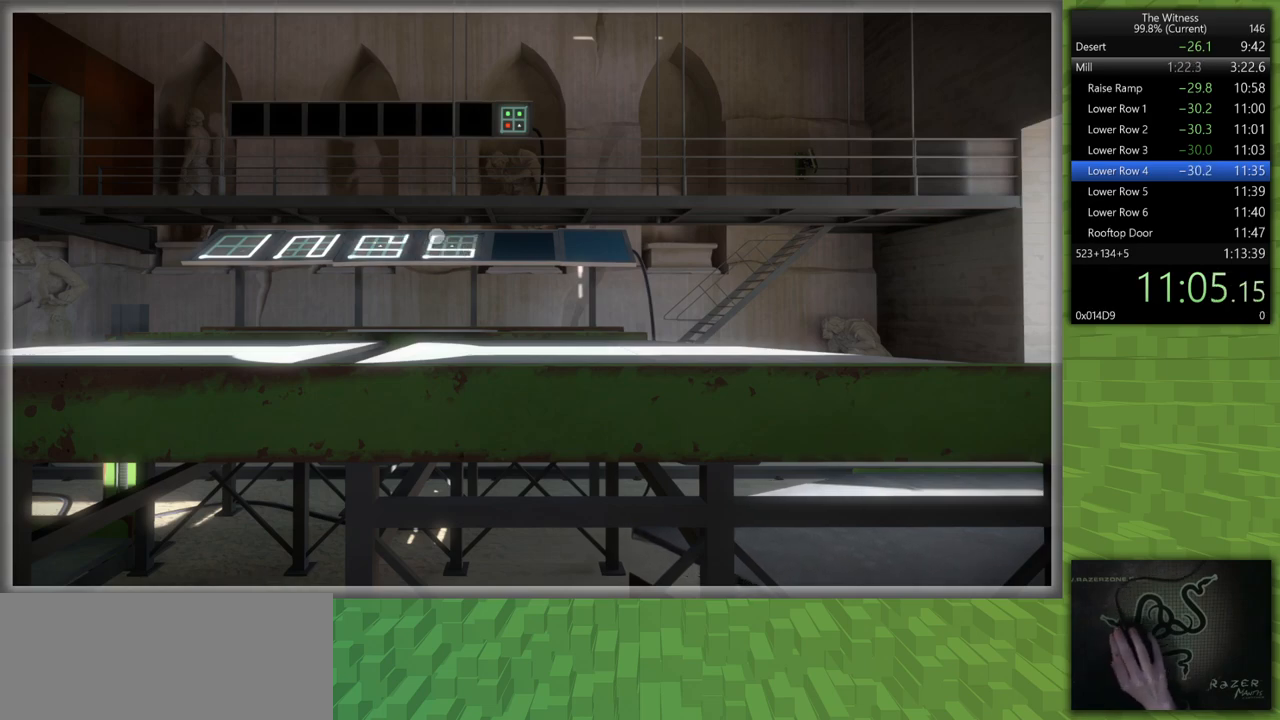
{"keys": [], "mouse": [], "events": [[333, "mouse_left", "down"], [433, "mouse_left", "up"]]}
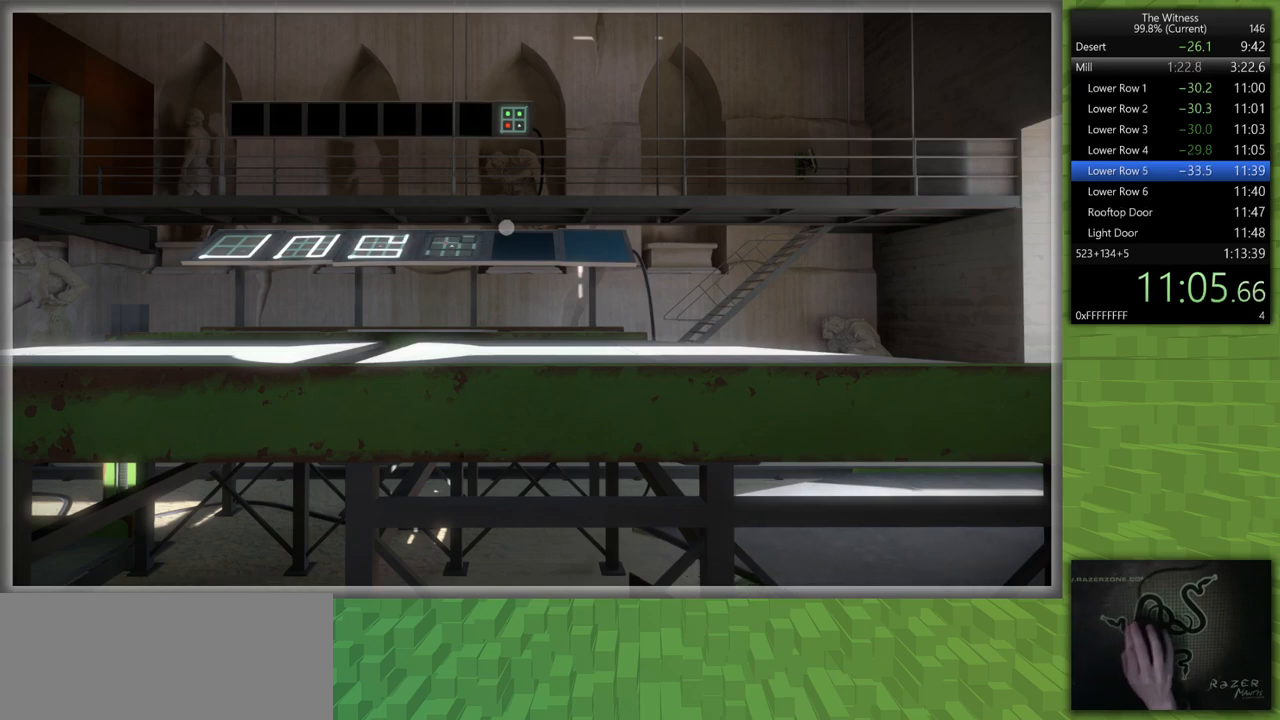
{"keys": [], "mouse": [], "events": []}
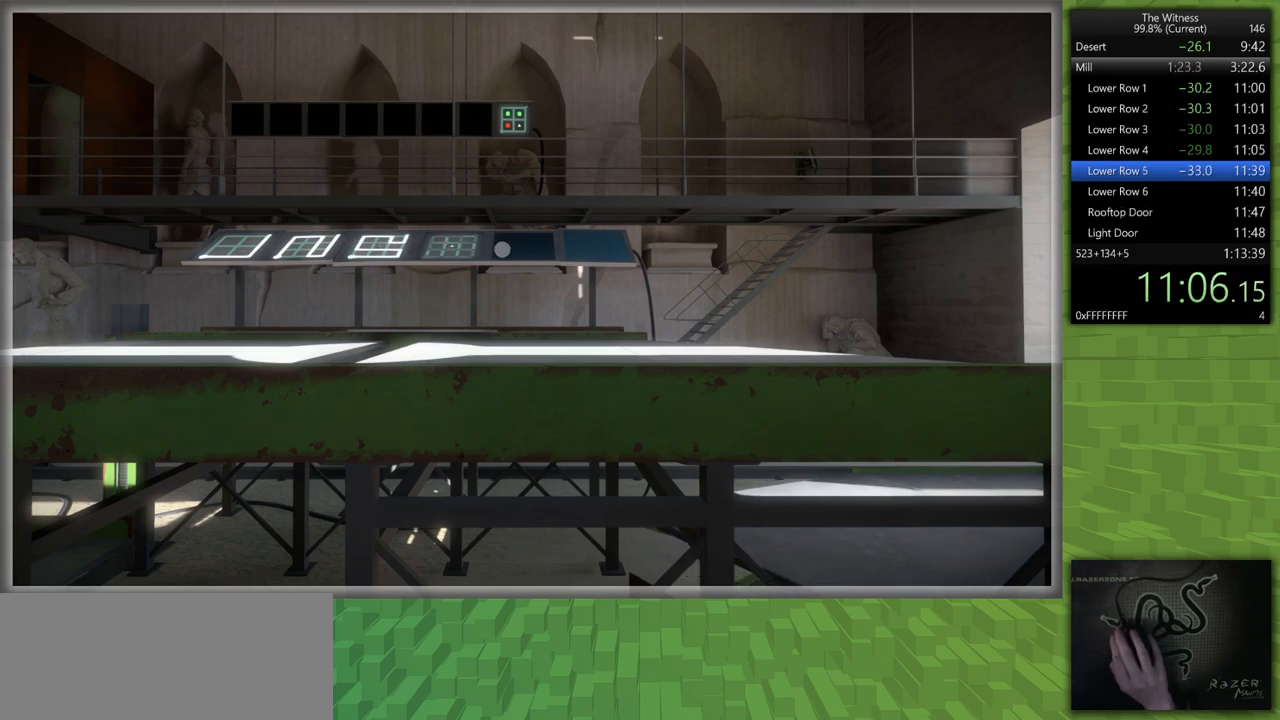
{"keys": [], "mouse": [], "events": [[183, "mouse_left", "down"], [283, "mouse_left", "up"]]}